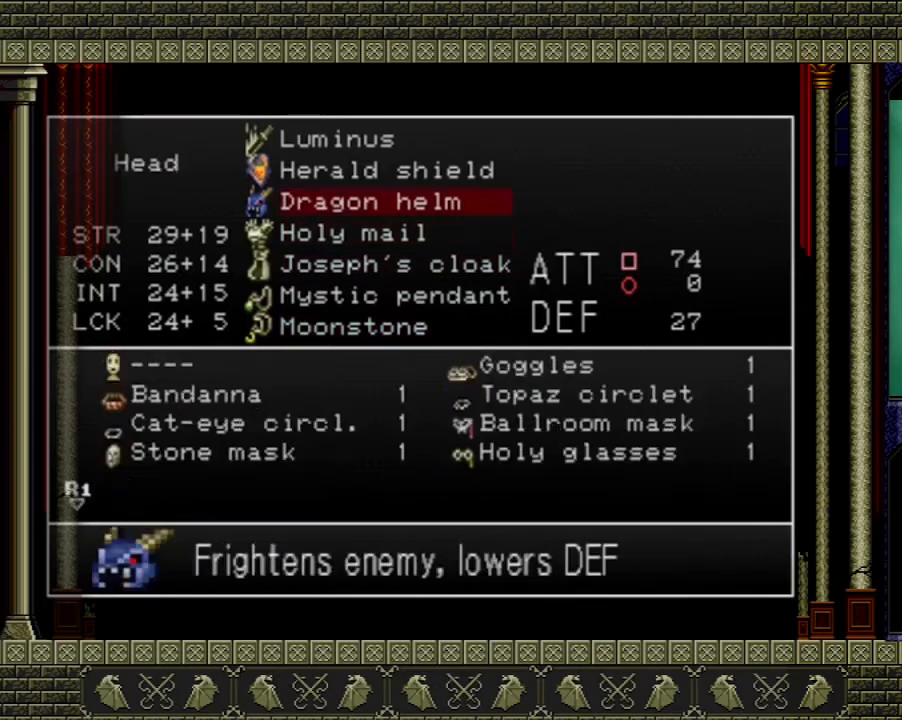
Gameplay with a controller (Xbox layout); each line is a JSON object with the inputs held at the frame after it. "events" lists button and stick changes between this image and that frame as [ms after this image, input, new state], when the widget could be followed in between. Not read: L3 R3.
{"buttons": [], "left_stick": "center", "right_stick": "center", "events": [[67, "DPAD_UP", "down"], [167, "DPAD_UP", "up"], [234, "DPAD_UP", "down"], [334, "DPAD_UP", "up"]]}
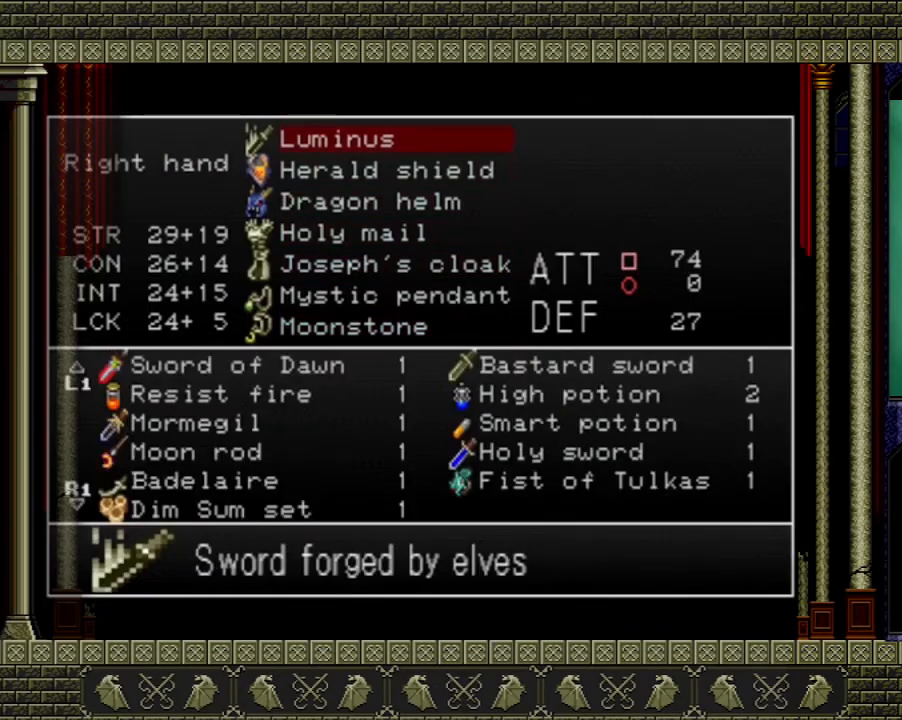
{"buttons": [], "left_stick": "center", "right_stick": "center", "events": [[133, "A", "down"], [233, "A", "up"]]}
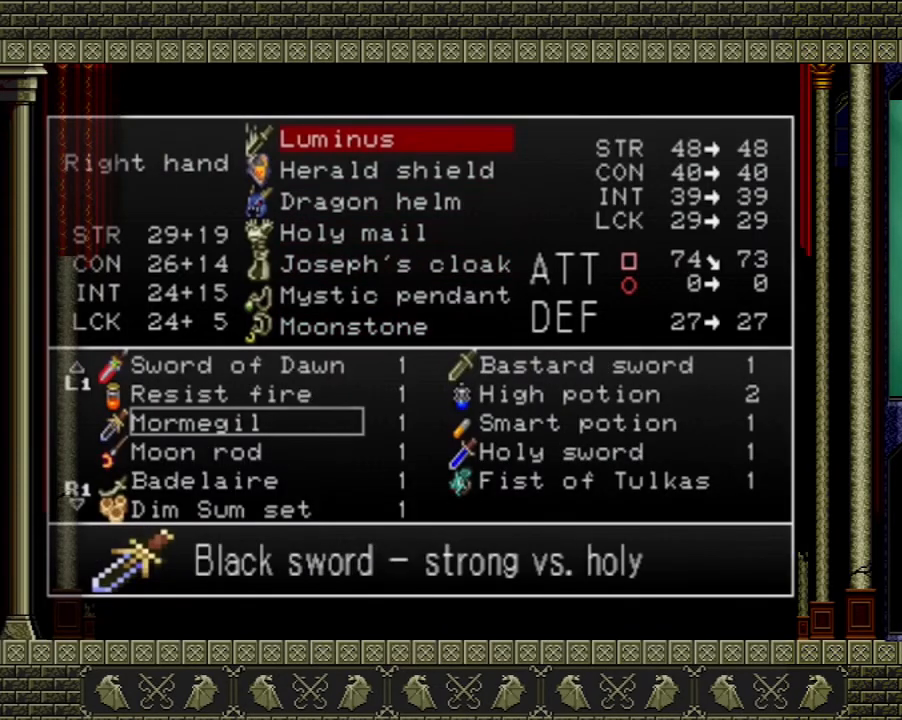
{"buttons": [], "left_stick": "center", "right_stick": "center", "events": []}
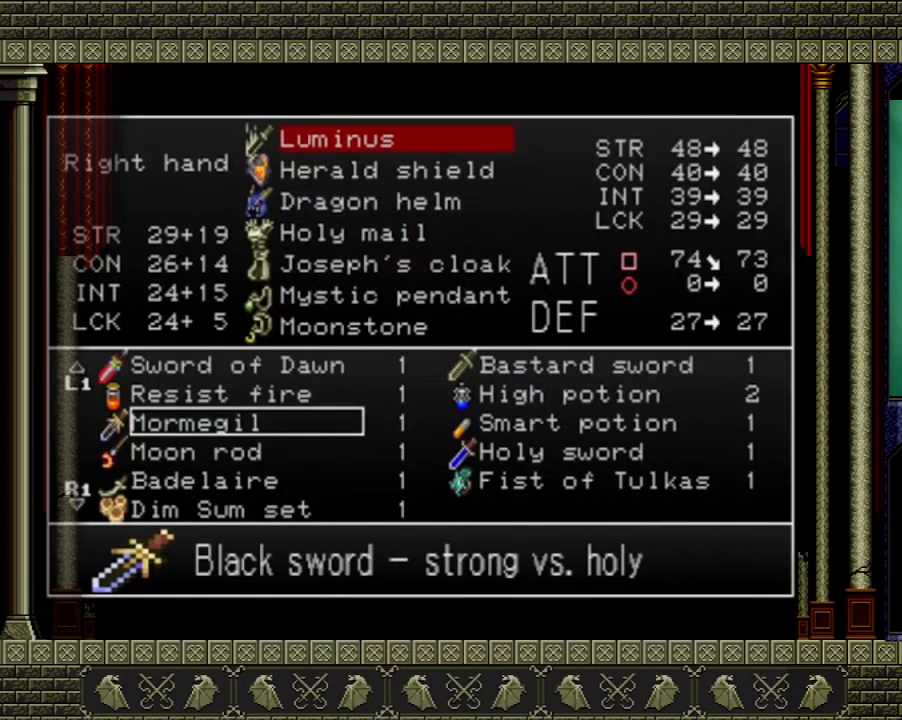
{"buttons": ["DPAD_UP"], "left_stick": "center", "right_stick": "center", "events": [[368, "DPAD_UP", "down"], [434, "DPAD_UP", "up"], [501, "DPAD_UP", "down"]]}
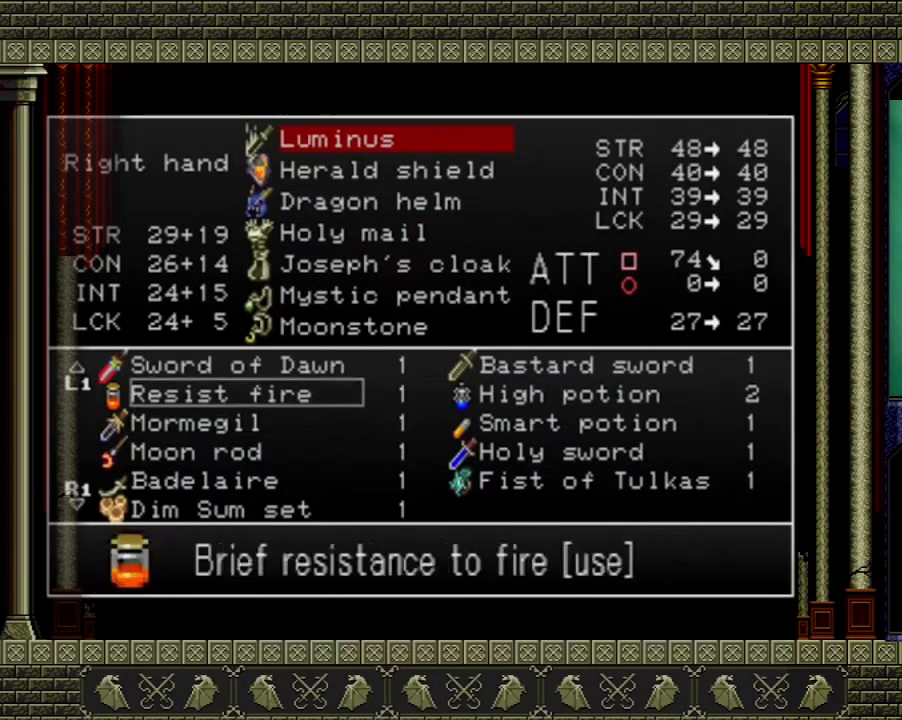
{"buttons": ["DPAD_UP"], "left_stick": "center", "right_stick": "center", "events": [[100, "DPAD_UP", "up"], [133, "DPAD_UP", "down"], [400, "DPAD_UP", "up"], [434, "DPAD_UP", "down"]]}
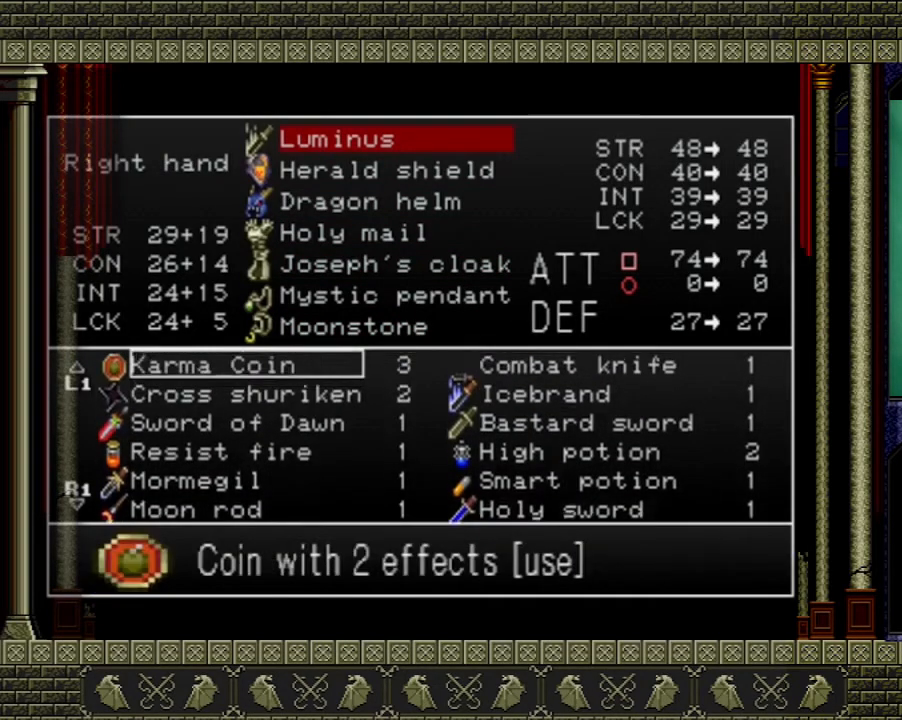
{"buttons": [], "left_stick": "center", "right_stick": "center", "events": [[34, "DPAD_UP", "up"]]}
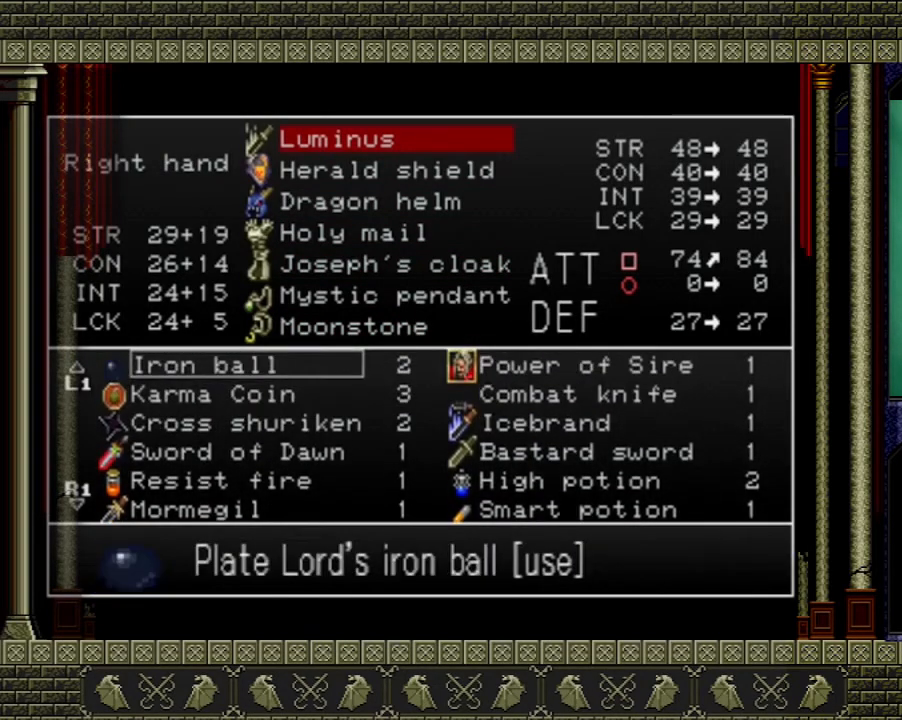
{"buttons": [], "left_stick": "center", "right_stick": "center", "events": [[167, "DPAD_UP", "down"], [267, "DPAD_UP", "up"], [334, "DPAD_UP", "down"], [434, "DPAD_UP", "up"]]}
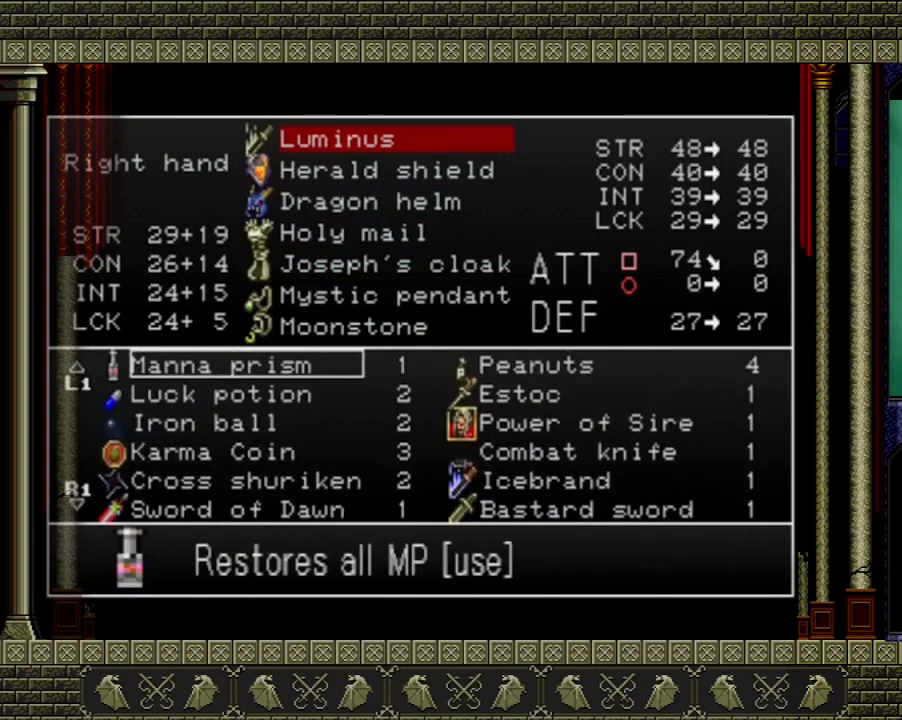
{"buttons": [], "left_stick": "center", "right_stick": "center", "events": []}
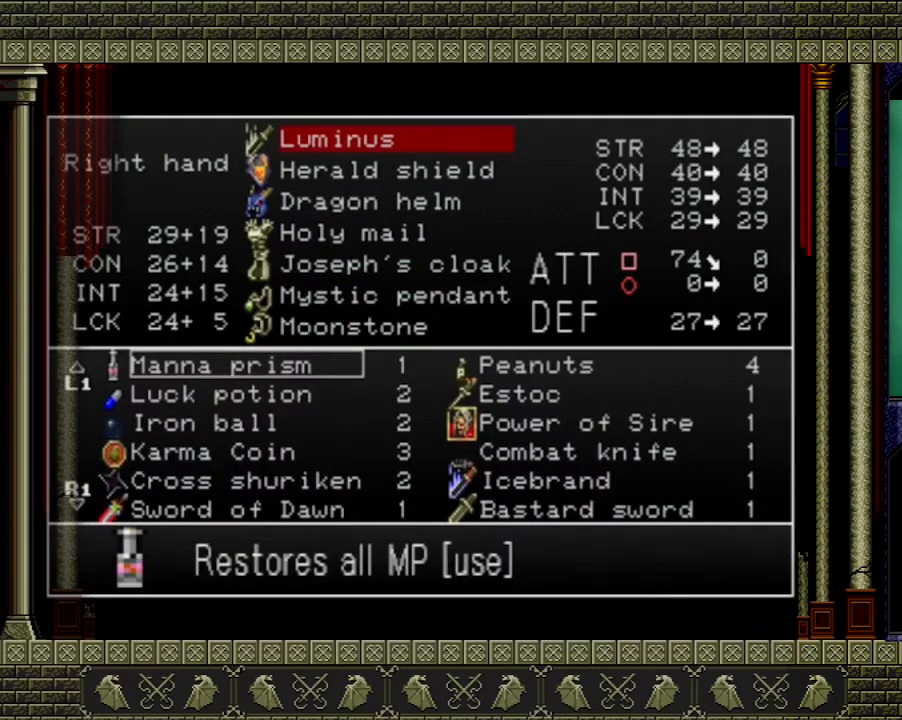
{"buttons": ["DPAD_UP"], "left_stick": "center", "right_stick": "center", "events": [[200, "DPAD_UP", "down"], [267, "DPAD_UP", "up"], [467, "DPAD_UP", "down"]]}
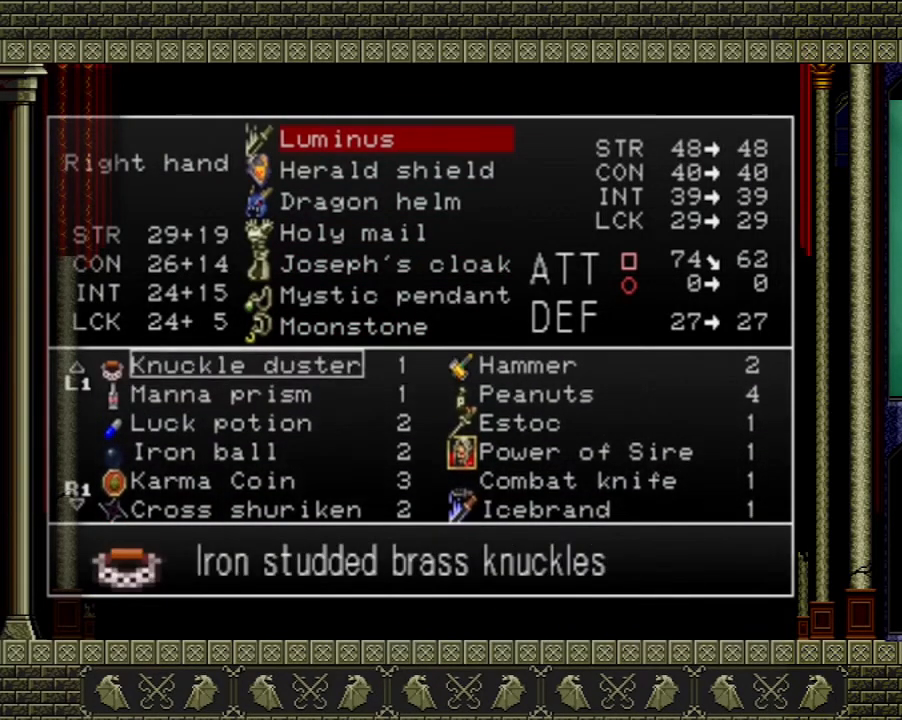
{"buttons": [], "left_stick": "center", "right_stick": "center", "events": [[101, "DPAD_UP", "up"], [167, "DPAD_UP", "down"], [267, "DPAD_UP", "up"]]}
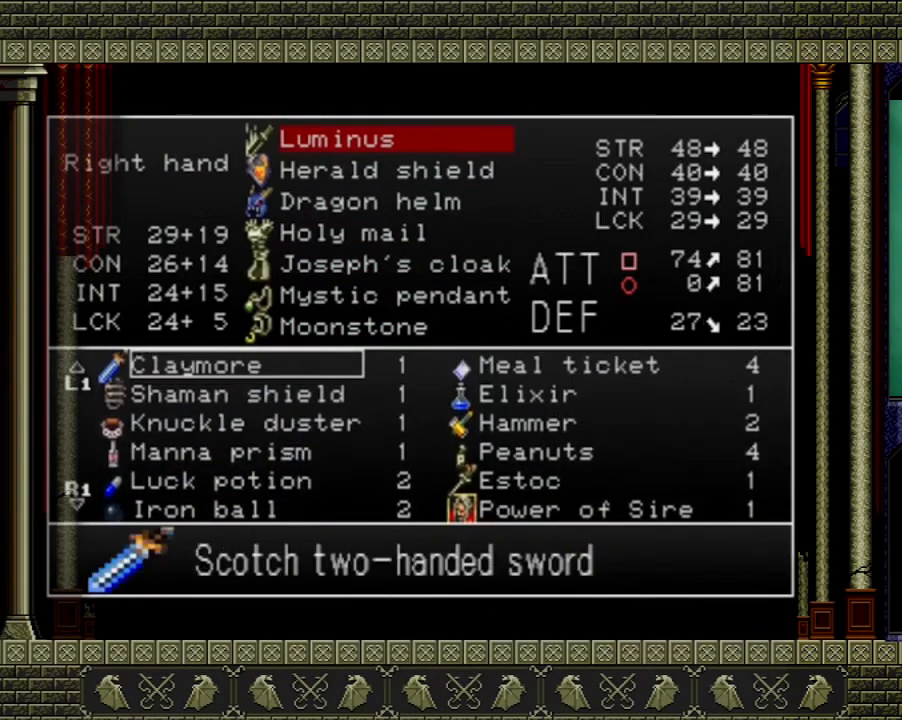
{"buttons": ["DPAD_UP"], "left_stick": "center", "right_stick": "center", "events": [[267, "DPAD_UP", "down"]]}
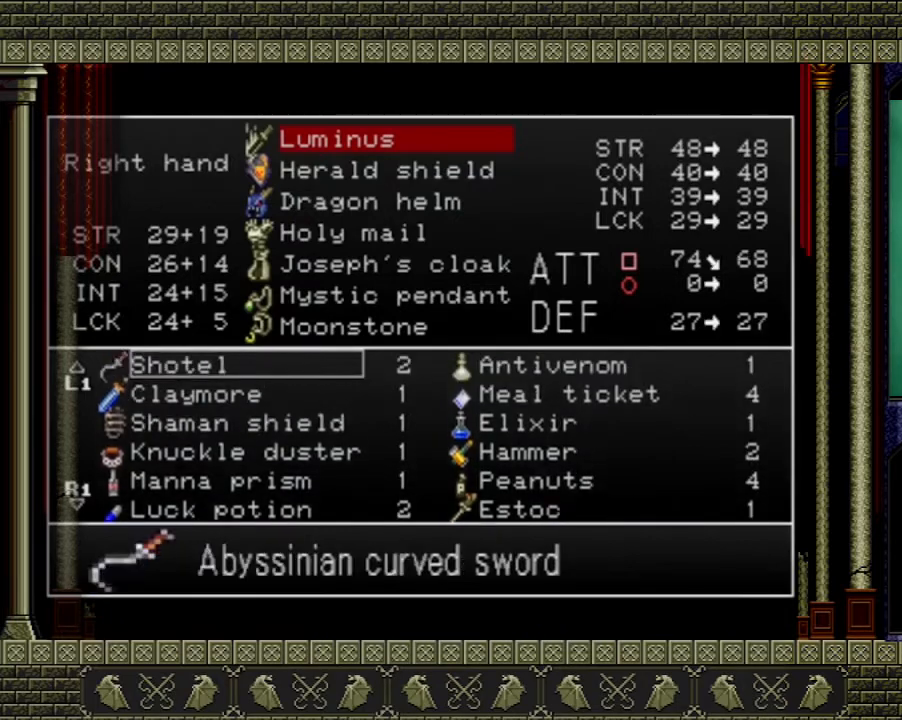
{"buttons": [], "left_stick": "center", "right_stick": "center", "events": [[34, "DPAD_UP", "up"], [101, "DPAD_UP", "down"], [201, "DPAD_UP", "up"]]}
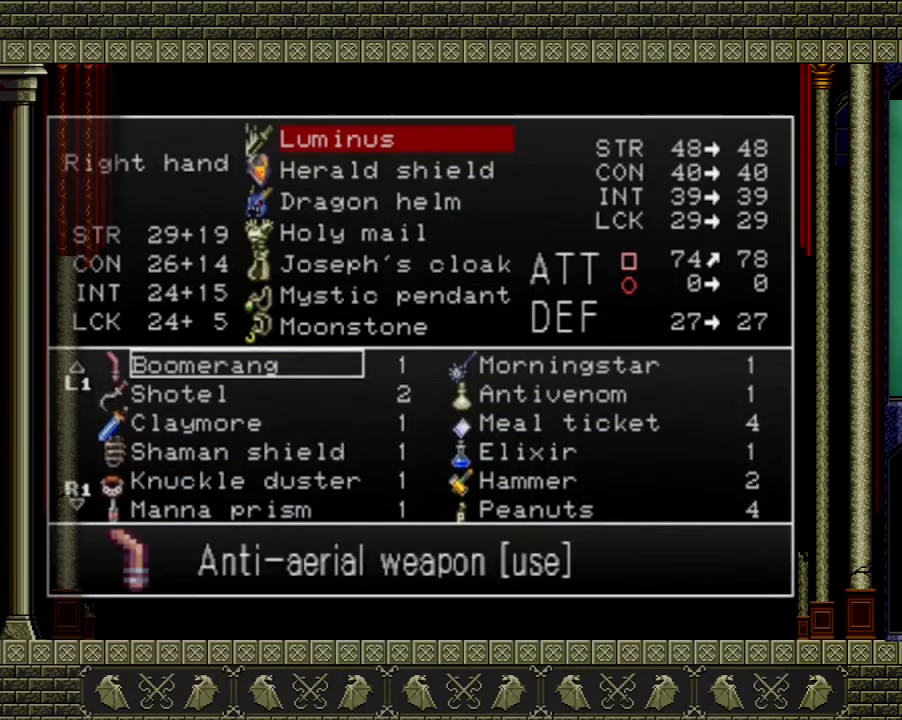
{"buttons": [], "left_stick": "center", "right_stick": "center", "events": [[33, "DPAD_DOWN", "down"], [133, "DPAD_DOWN", "up"]]}
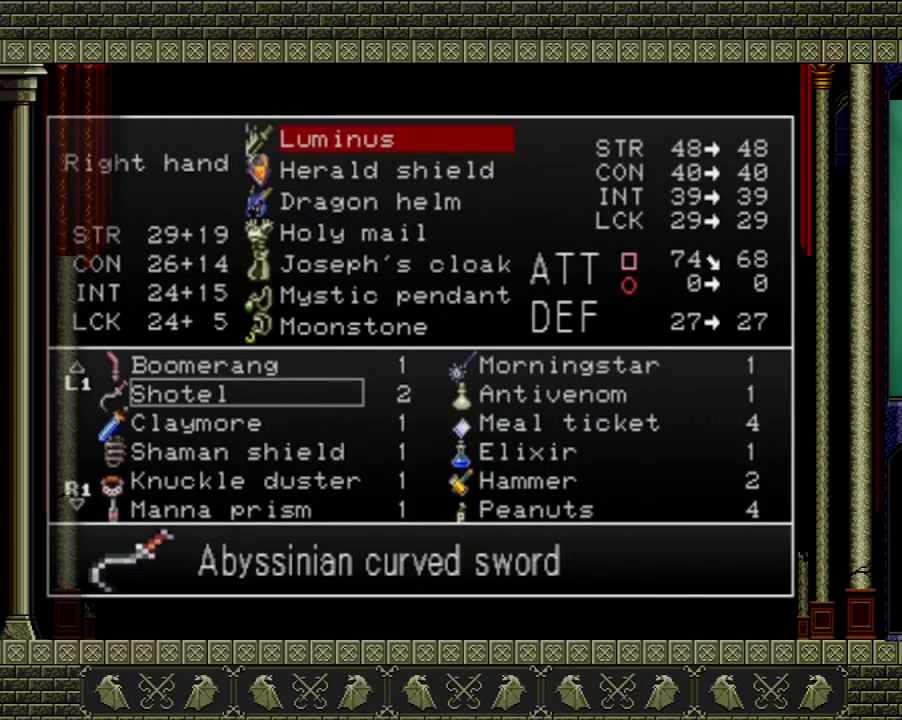
{"buttons": [], "left_stick": "center", "right_stick": "center", "events": []}
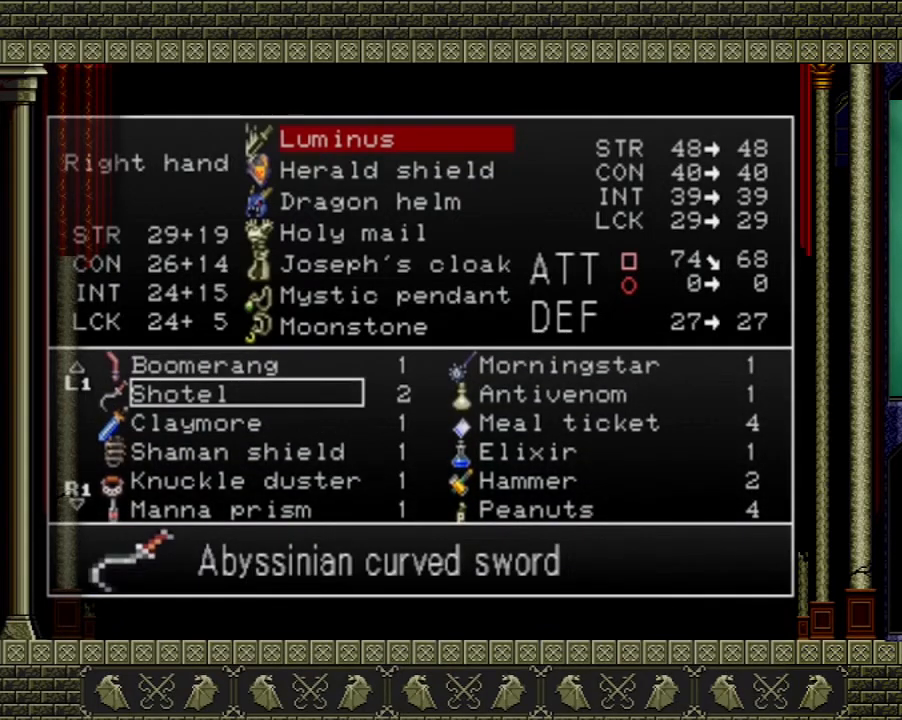
{"buttons": [], "left_stick": "center", "right_stick": "center", "events": []}
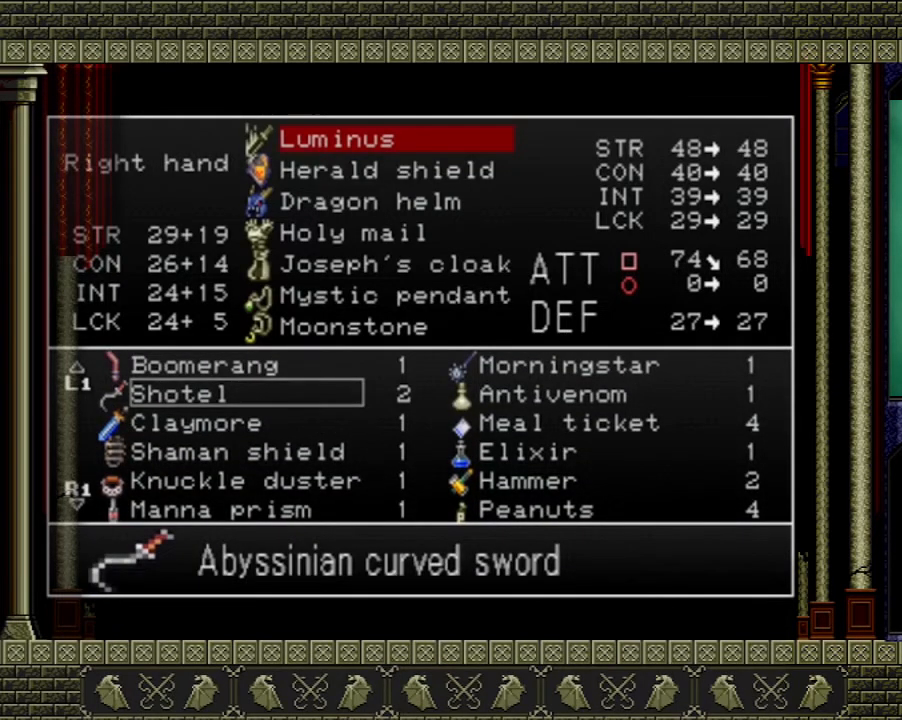
{"buttons": [], "left_stick": "center", "right_stick": "center", "events": []}
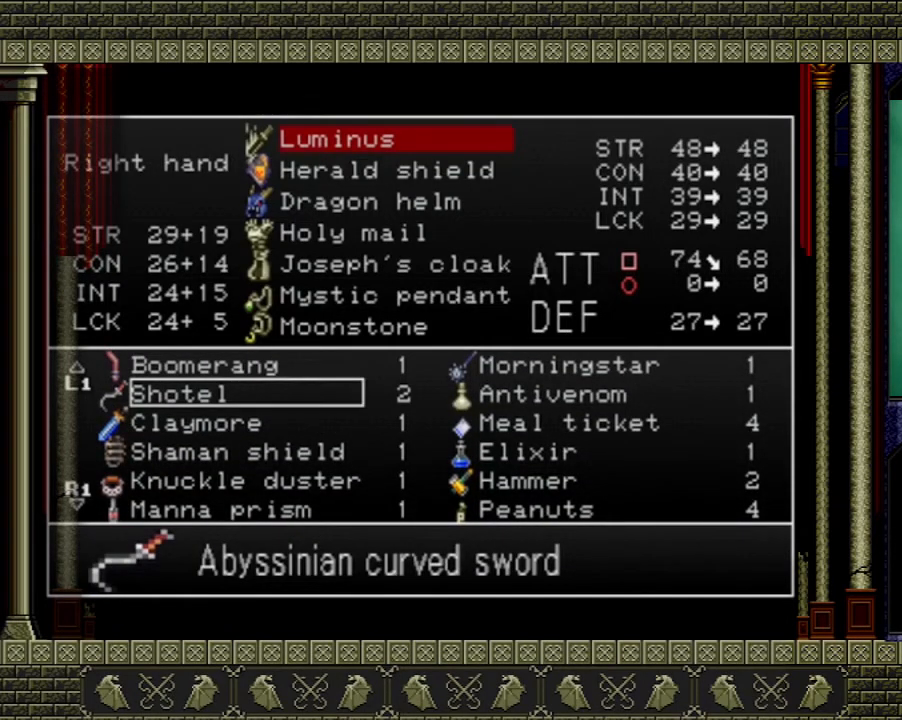
{"buttons": [], "left_stick": "center", "right_stick": "center", "events": []}
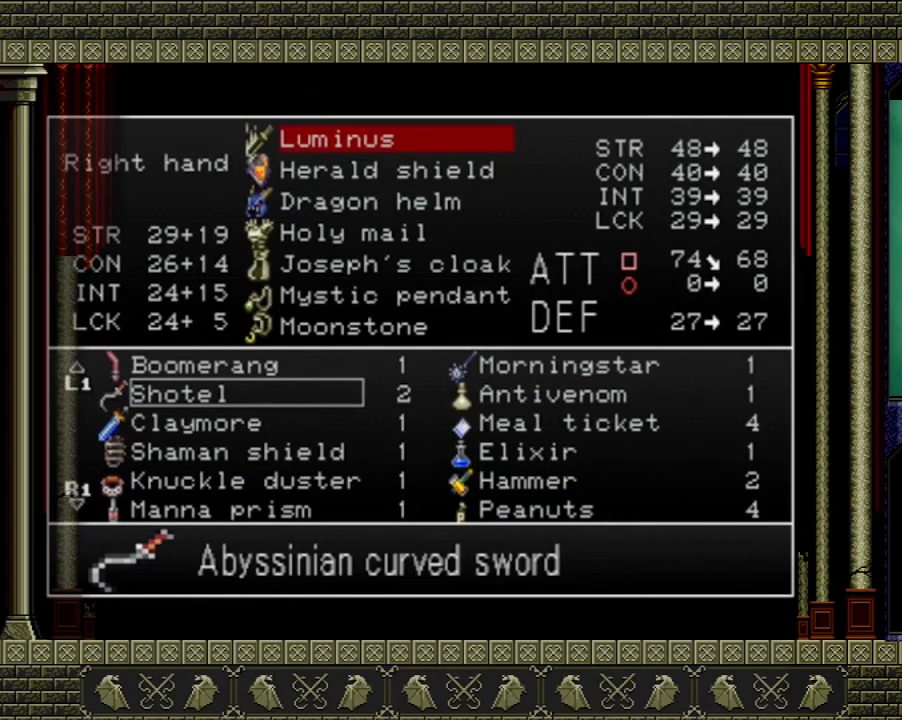
{"buttons": [], "left_stick": "center", "right_stick": "center", "events": []}
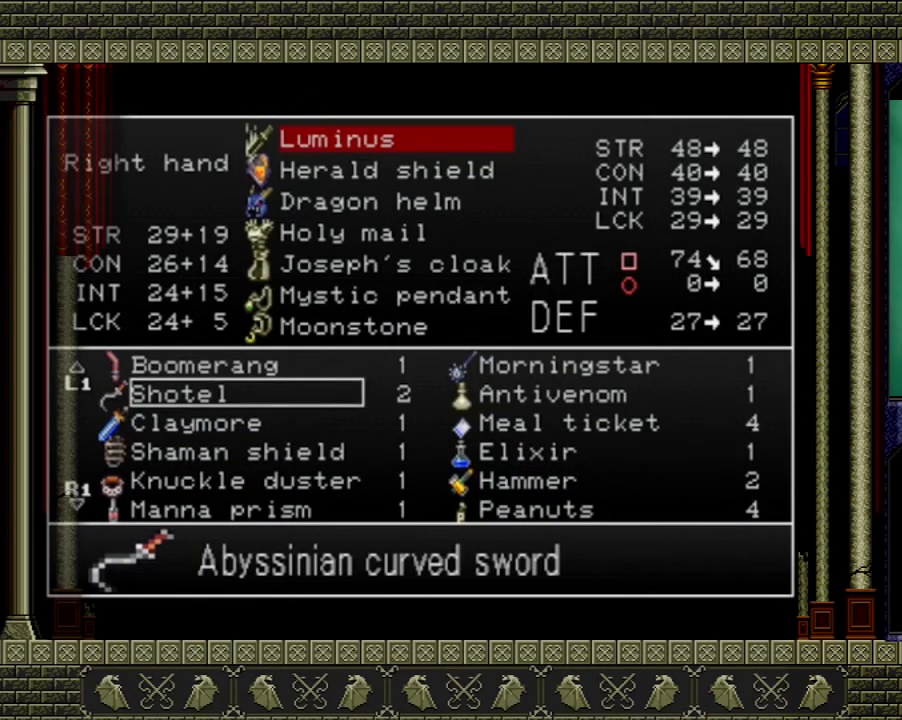
{"buttons": [], "left_stick": "center", "right_stick": "center", "events": []}
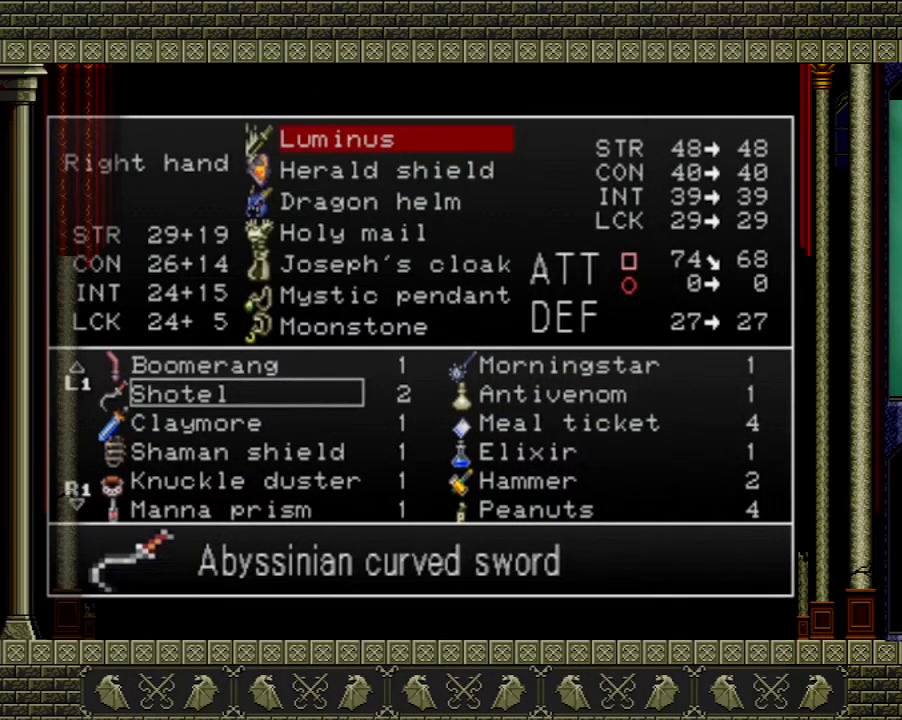
{"buttons": ["Y"], "left_stick": "center", "right_stick": "center", "events": [[434, "Y", "down"]]}
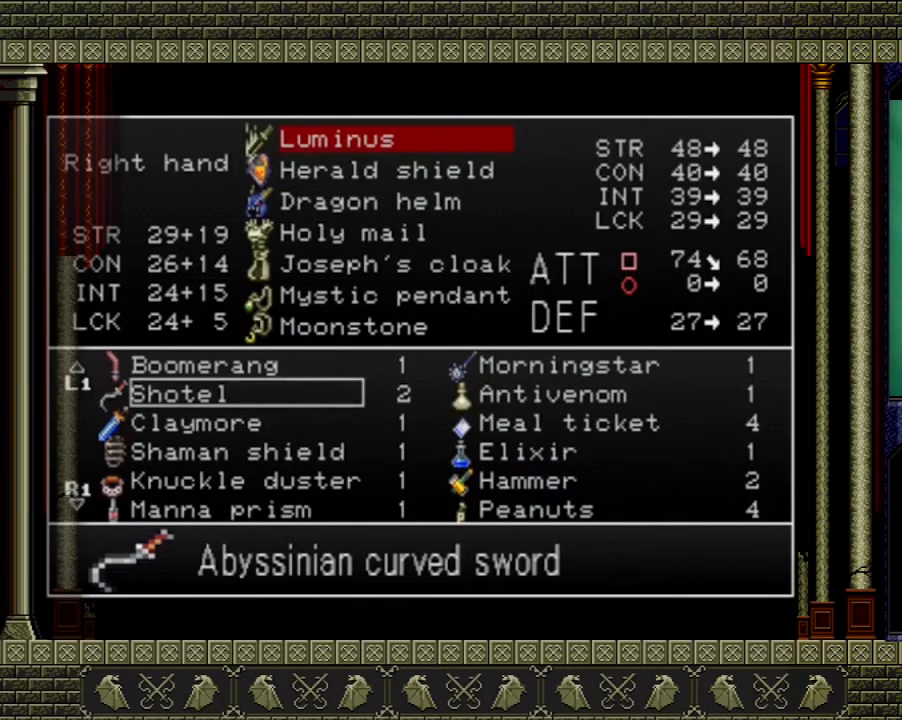
{"buttons": [], "left_stick": "center", "right_stick": "center", "events": [[67, "Y", "up"], [167, "Y", "down"], [267, "Y", "up"], [334, "Y", "down"], [434, "Y", "up"]]}
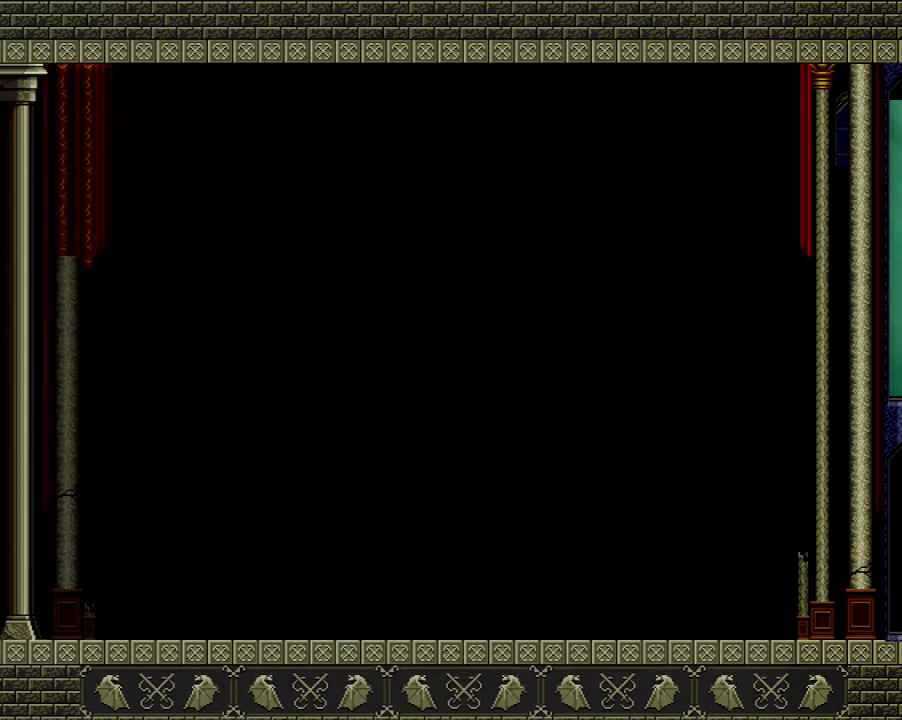
{"buttons": [], "left_stick": "left", "right_stick": "center", "events": [[434, "left_stick", "left"]]}
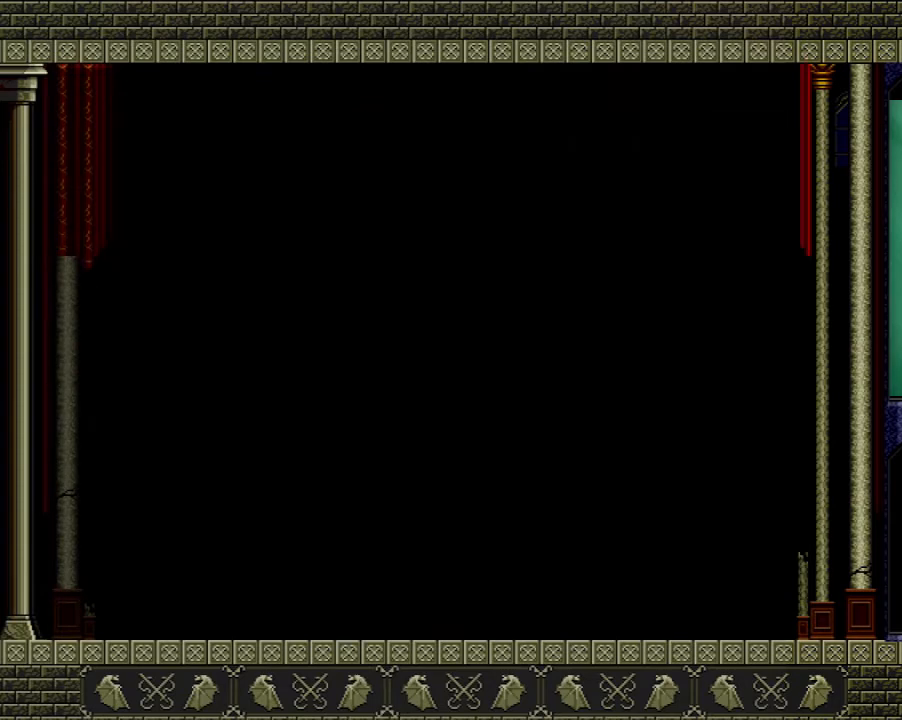
{"buttons": [], "left_stick": "left", "right_stick": "center", "events": []}
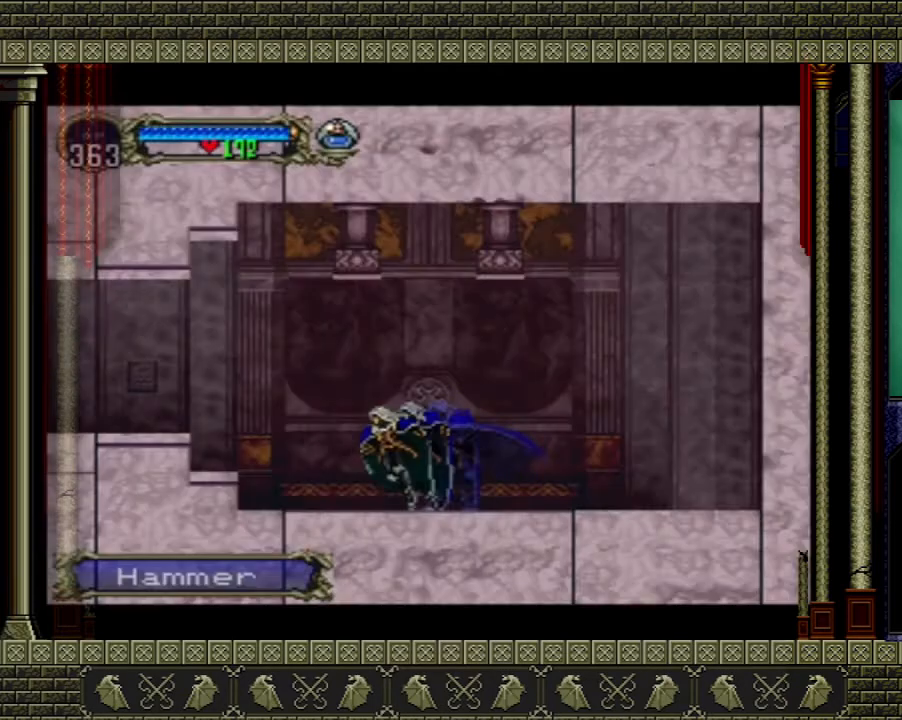
{"buttons": [], "left_stick": "left", "right_stick": "center", "events": [[267, "A", "down"], [434, "A", "up"]]}
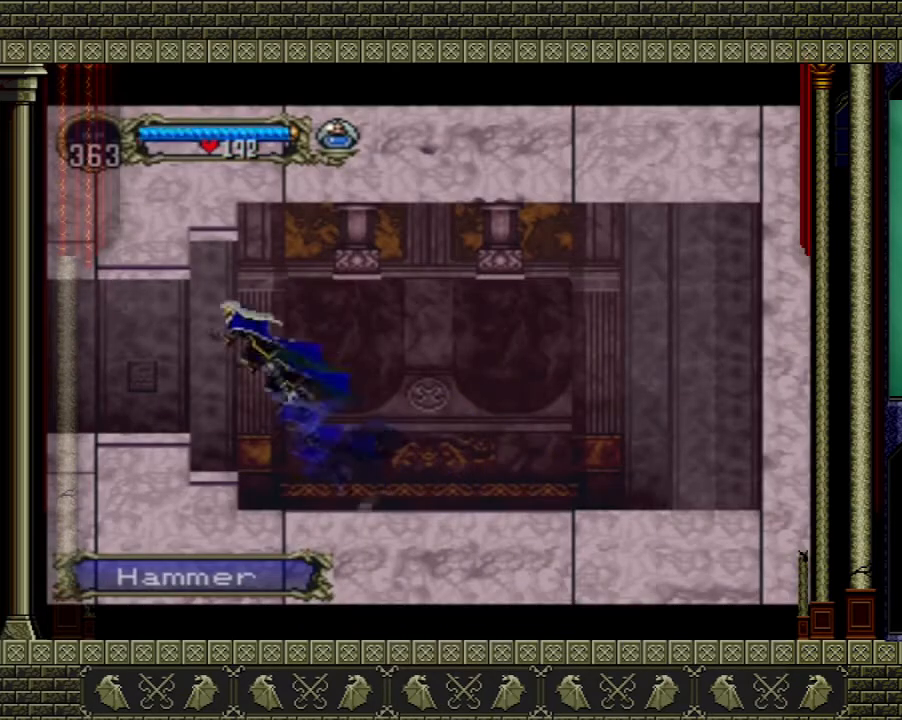
{"buttons": [], "left_stick": "left", "right_stick": "center", "events": []}
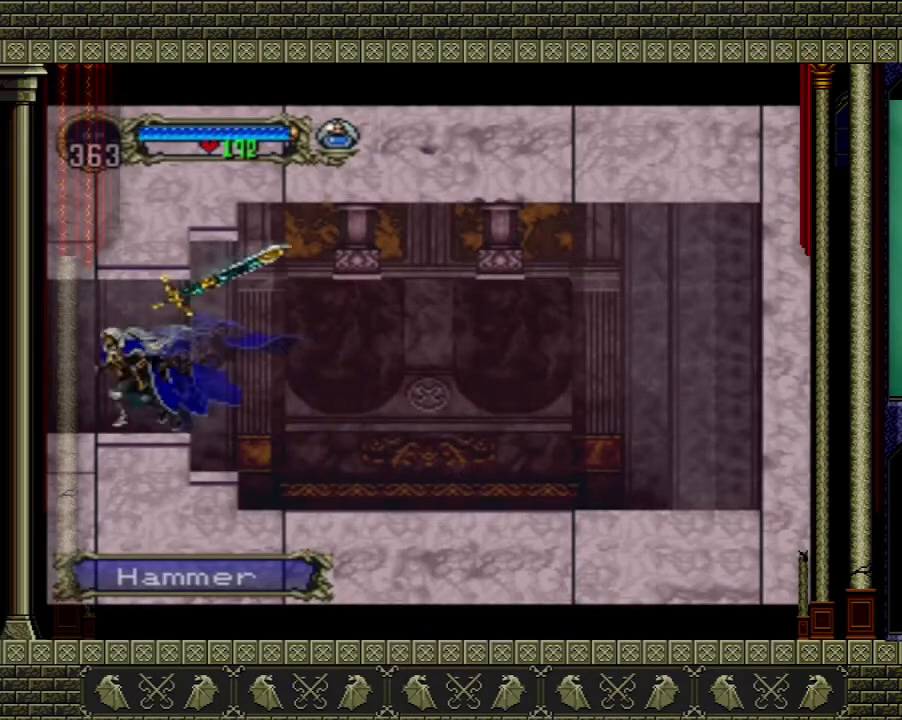
{"buttons": [], "left_stick": "left", "right_stick": "center", "events": []}
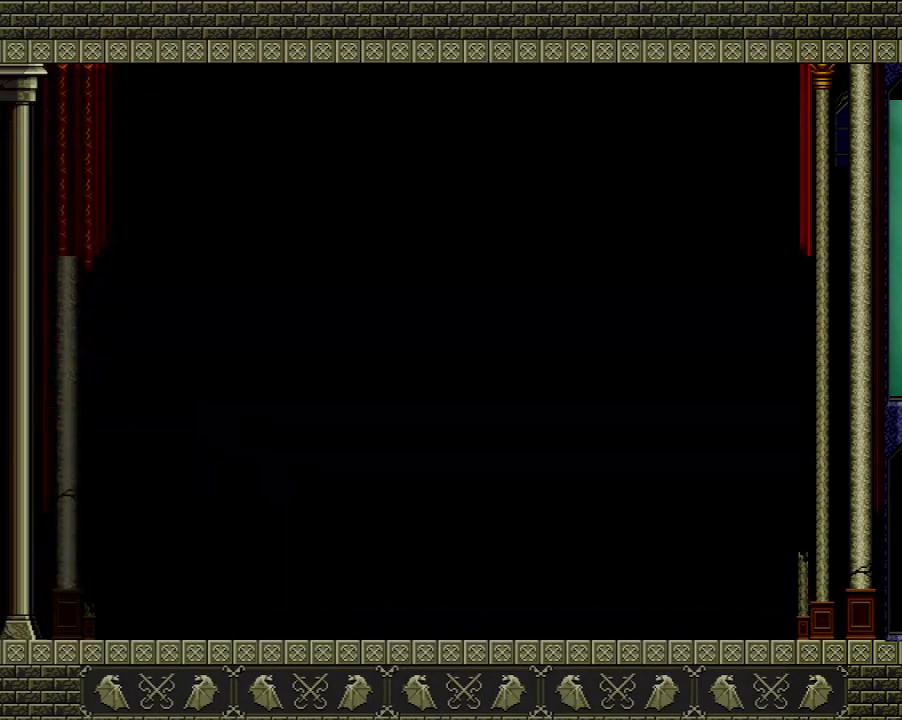
{"buttons": [], "left_stick": "left", "right_stick": "center", "events": []}
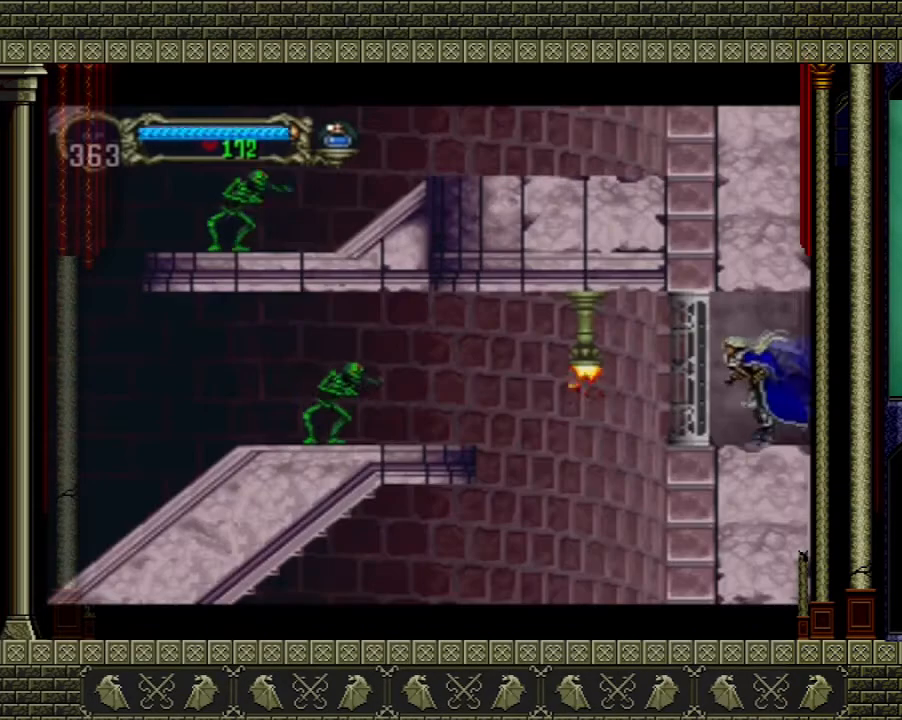
{"buttons": [], "left_stick": "left", "right_stick": "center", "events": []}
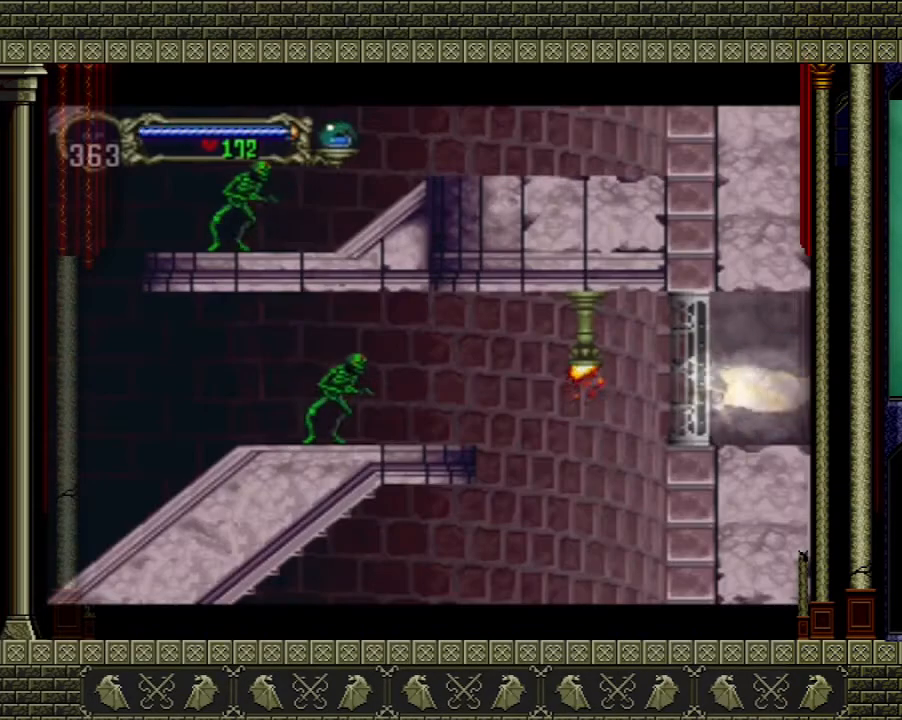
{"buttons": [], "left_stick": "left", "right_stick": "center", "events": []}